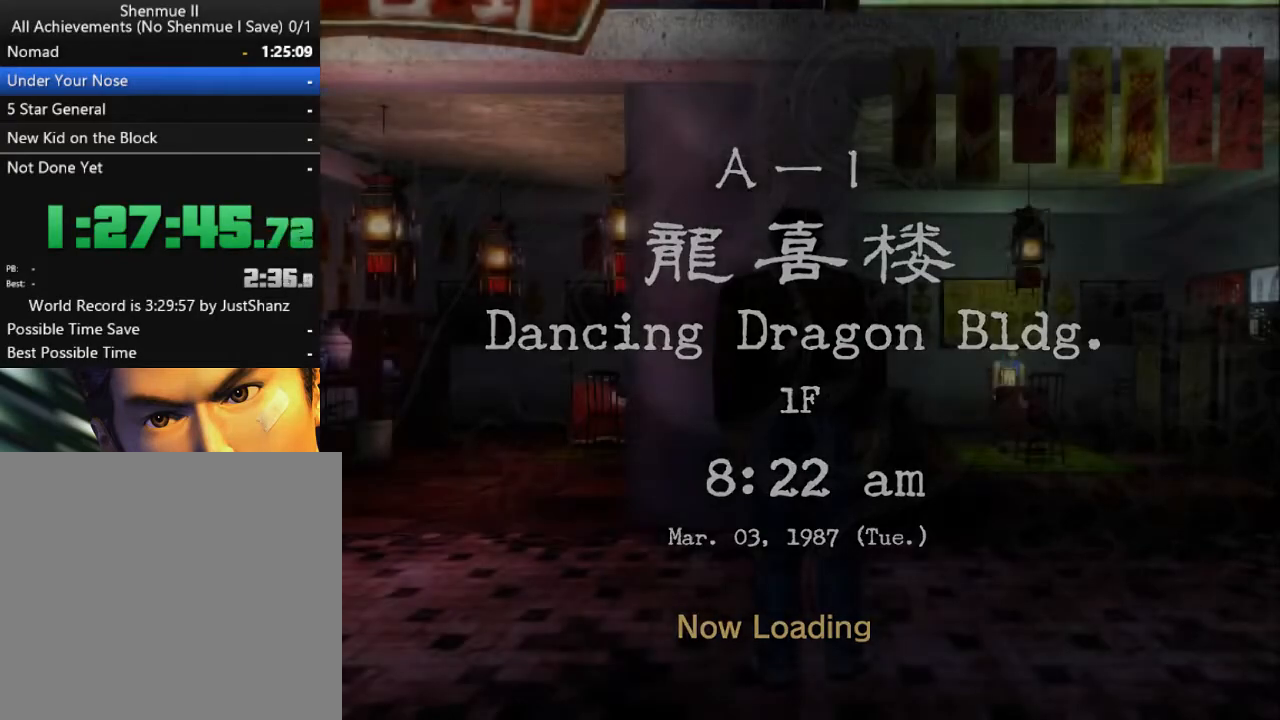
Gameplay with a controller (Xbox layout); each line is a JSON object with the inputs held at the frame after it. "events" lists button and stick changes between this image and that frame as [ms after this image, input, new state], when the widget could be followed in between.
{"buttons": ["L2", "DPAD_LEFT"], "left_stick": "center", "right_stick": "center", "events": [[67, "L2", "down"]]}
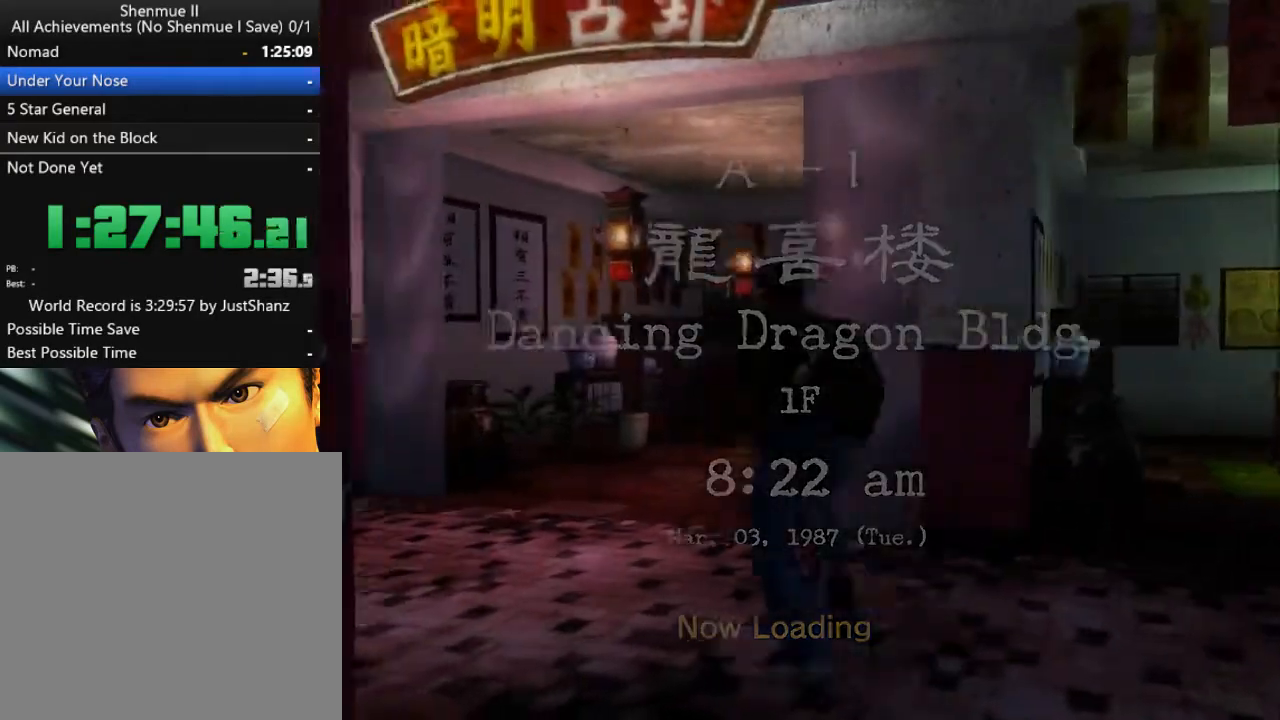
{"buttons": ["L2"], "left_stick": "center", "right_stick": "center", "events": [[500, "DPAD_LEFT", "up"]]}
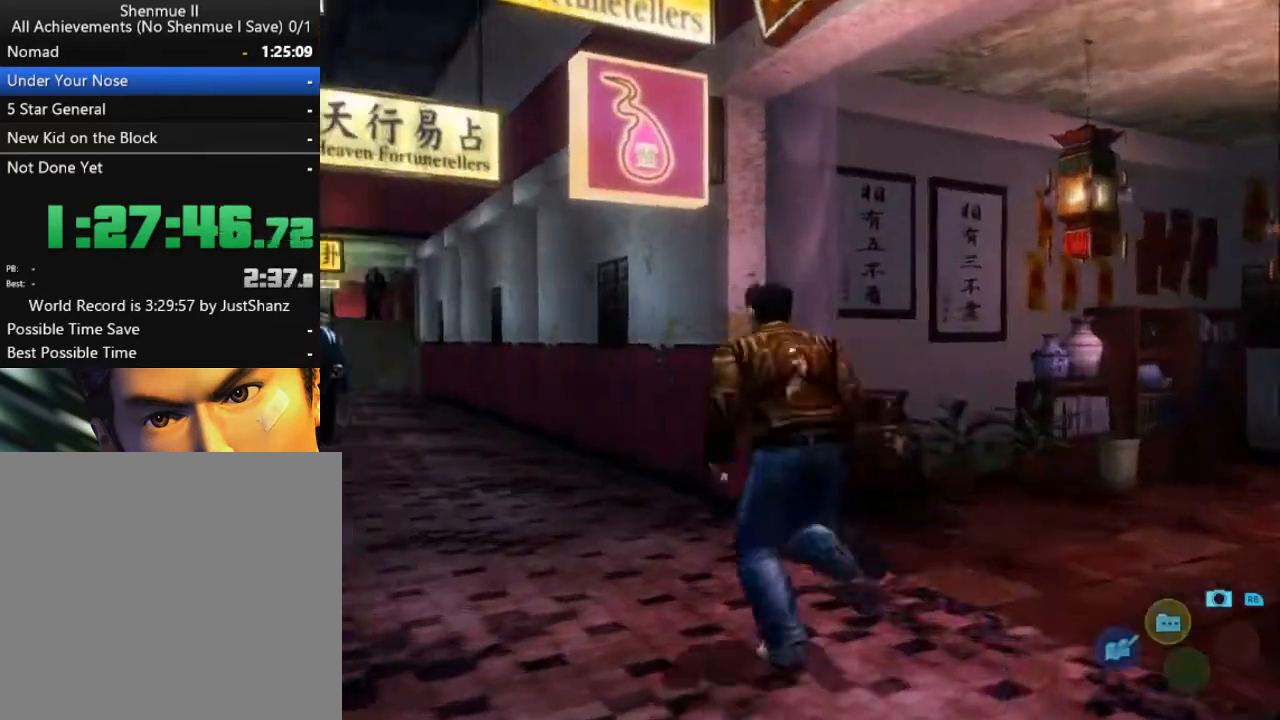
{"buttons": ["L2"], "left_stick": "center", "right_stick": "center", "events": []}
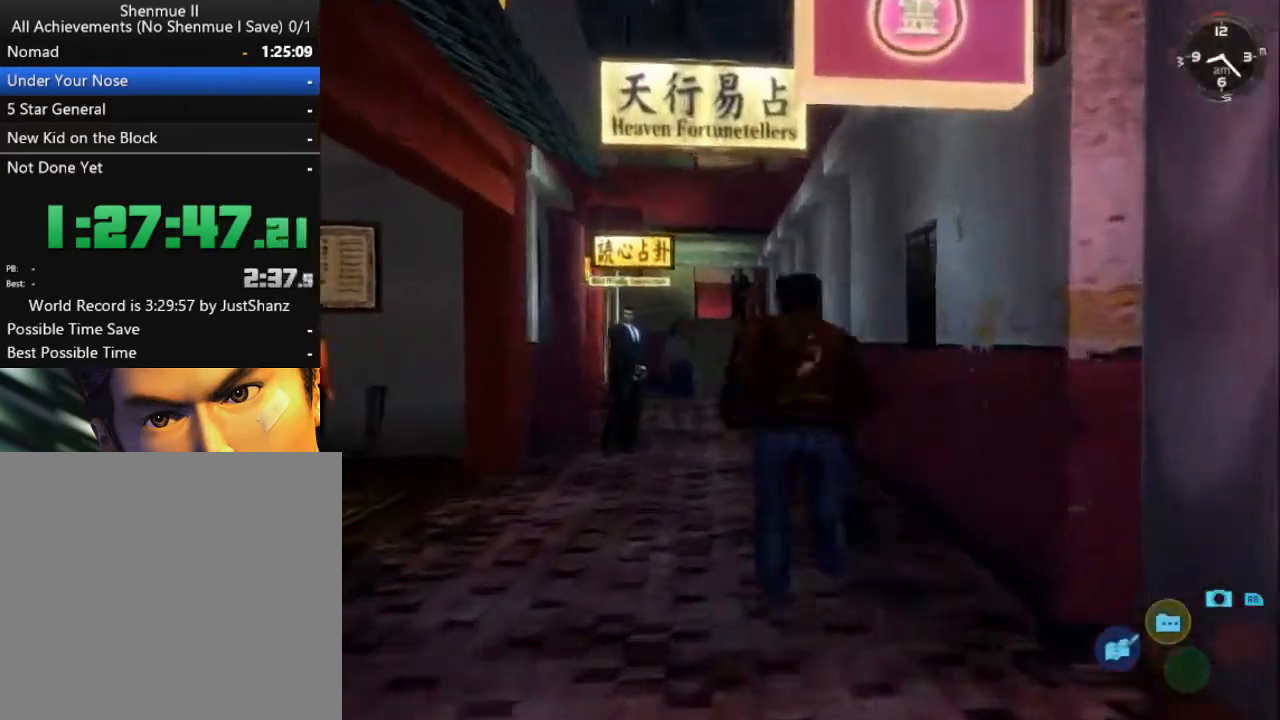
{"buttons": ["L2"], "left_stick": "center", "right_stick": "center", "events": []}
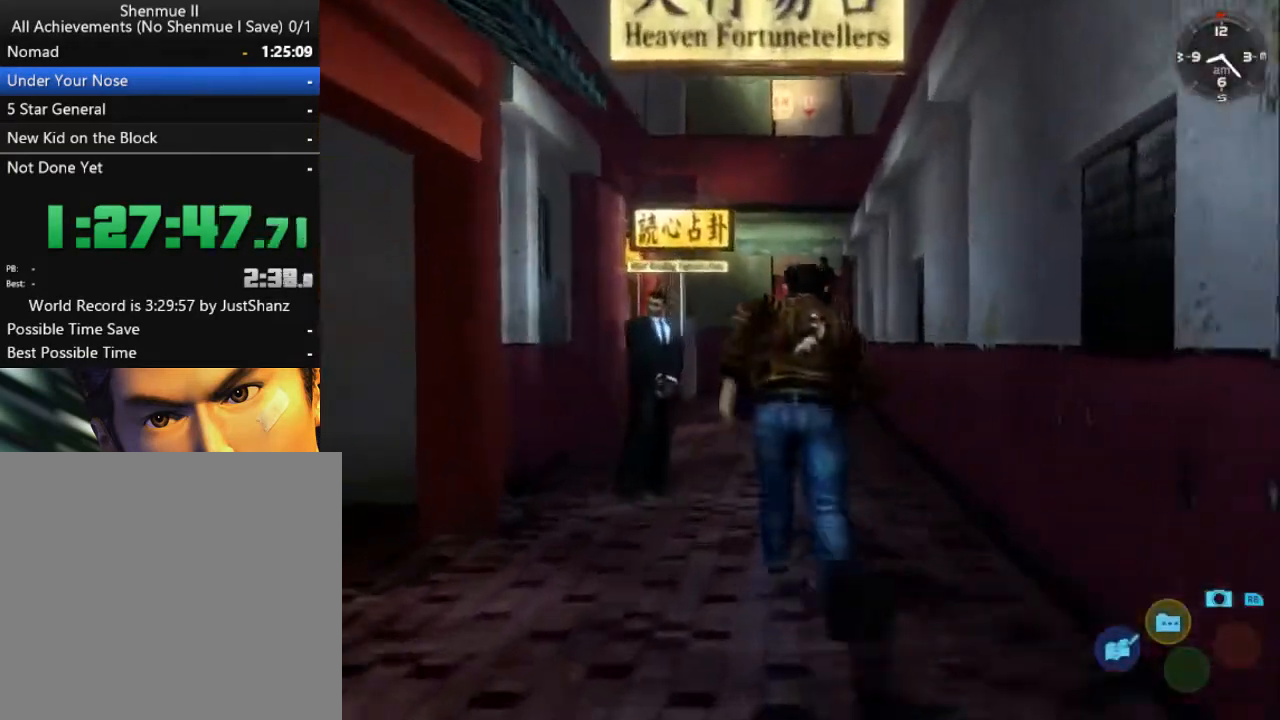
{"buttons": ["L2"], "left_stick": "center", "right_stick": "center", "events": [[267, "DPAD_RIGHT", "down"], [400, "DPAD_RIGHT", "up"]]}
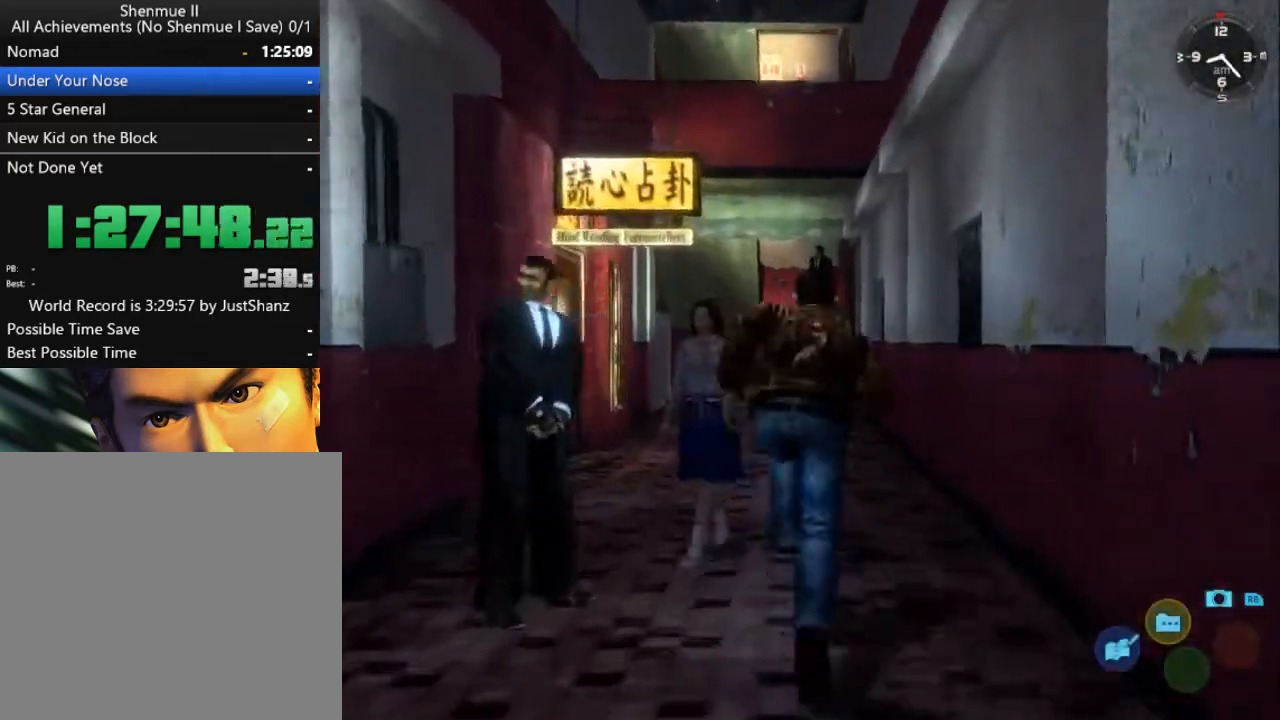
{"buttons": ["L2", "DPAD_LEFT"], "left_stick": "center", "right_stick": "center", "events": [[167, "DPAD_LEFT", "down"], [233, "DPAD_LEFT", "up"], [467, "DPAD_LEFT", "down"]]}
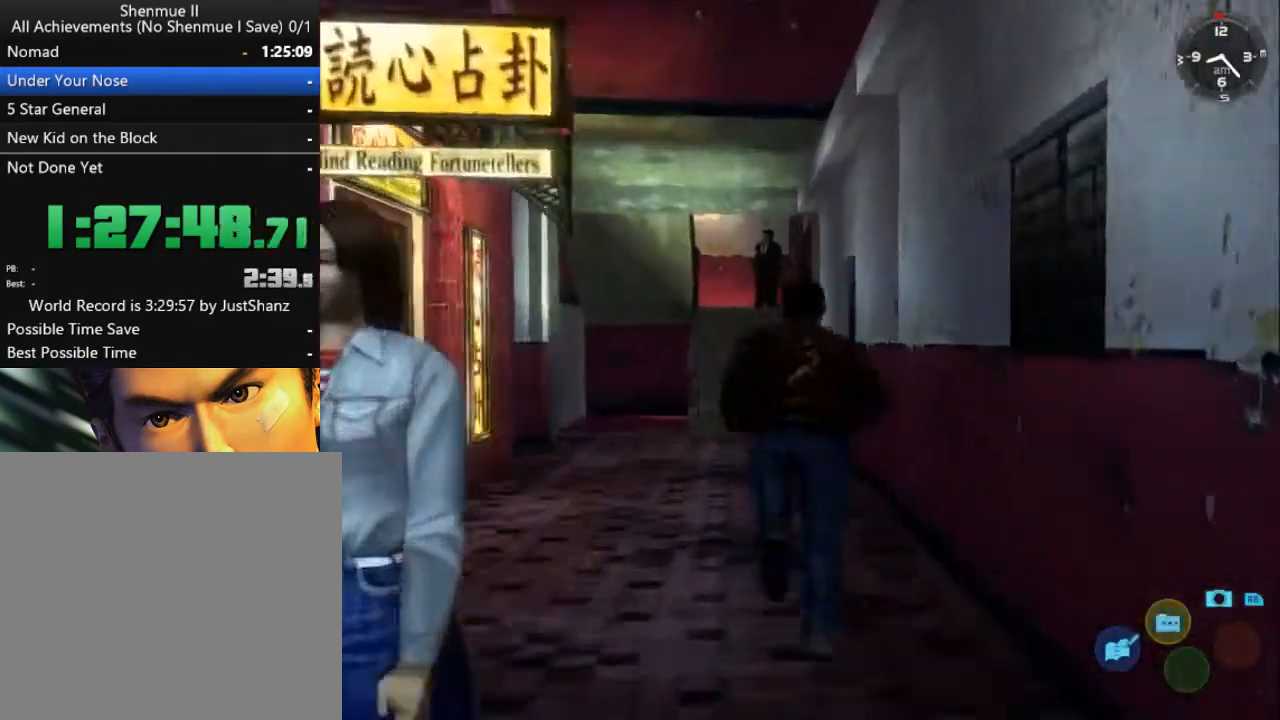
{"buttons": ["L2"], "left_stick": "center", "right_stick": "center", "events": [[67, "DPAD_LEFT", "up"]]}
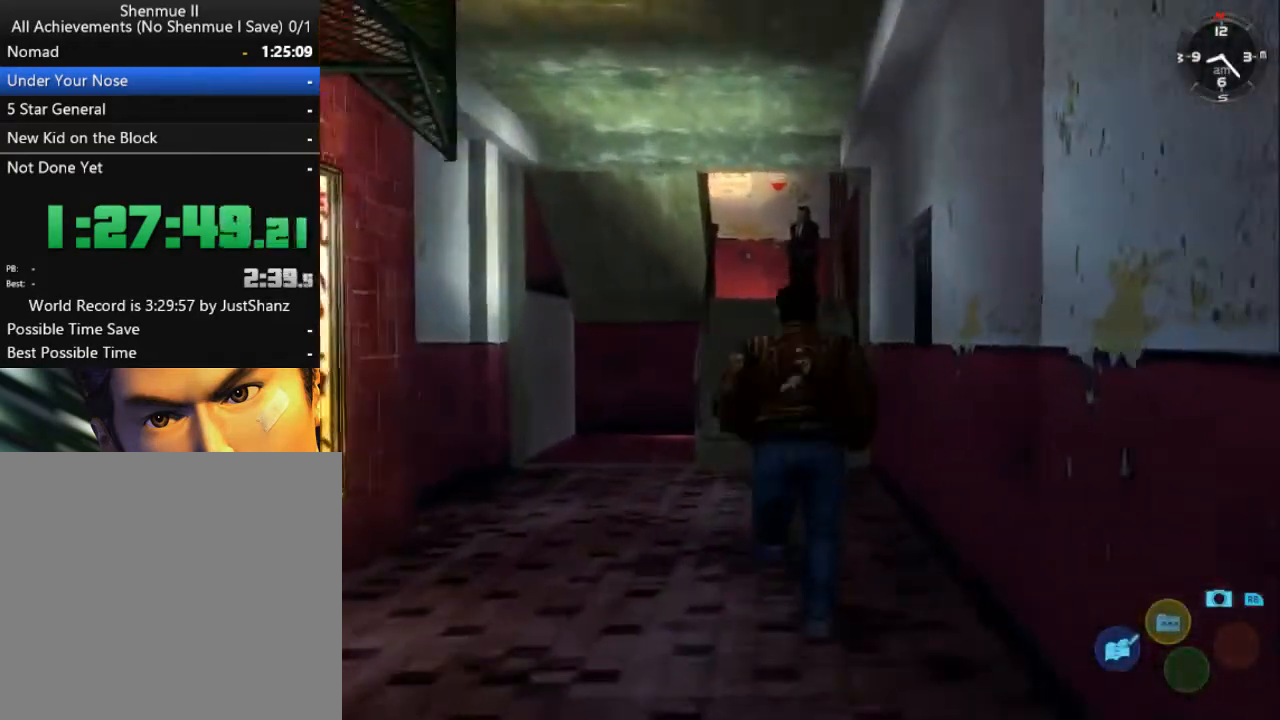
{"buttons": ["L2"], "left_stick": "center", "right_stick": "center", "events": [[100, "DPAD_LEFT", "down"], [200, "DPAD_LEFT", "up"]]}
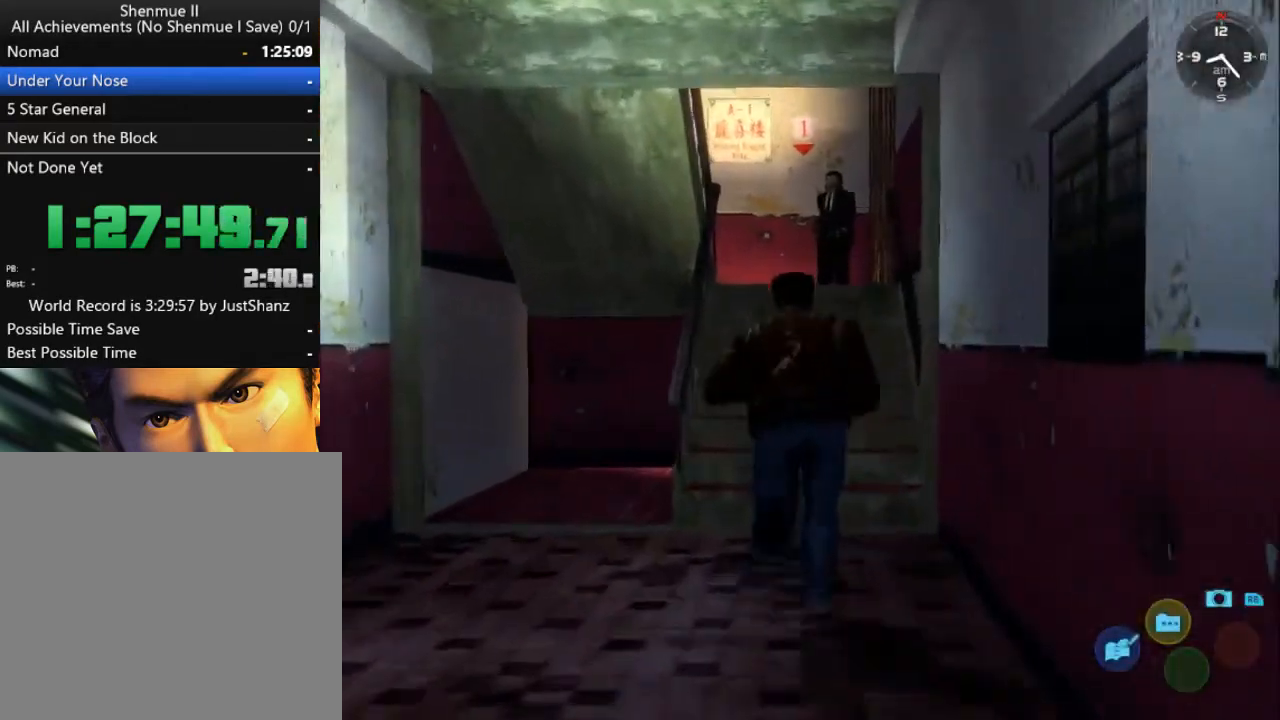
{"buttons": ["L2", "DPAD_DOWN", "DPAD_LEFT"], "left_stick": "center", "right_stick": "center", "events": [[67, "DPAD_RIGHT", "down"], [200, "DPAD_RIGHT", "up"], [467, "DPAD_DOWN", "down"], [500, "DPAD_LEFT", "down"]]}
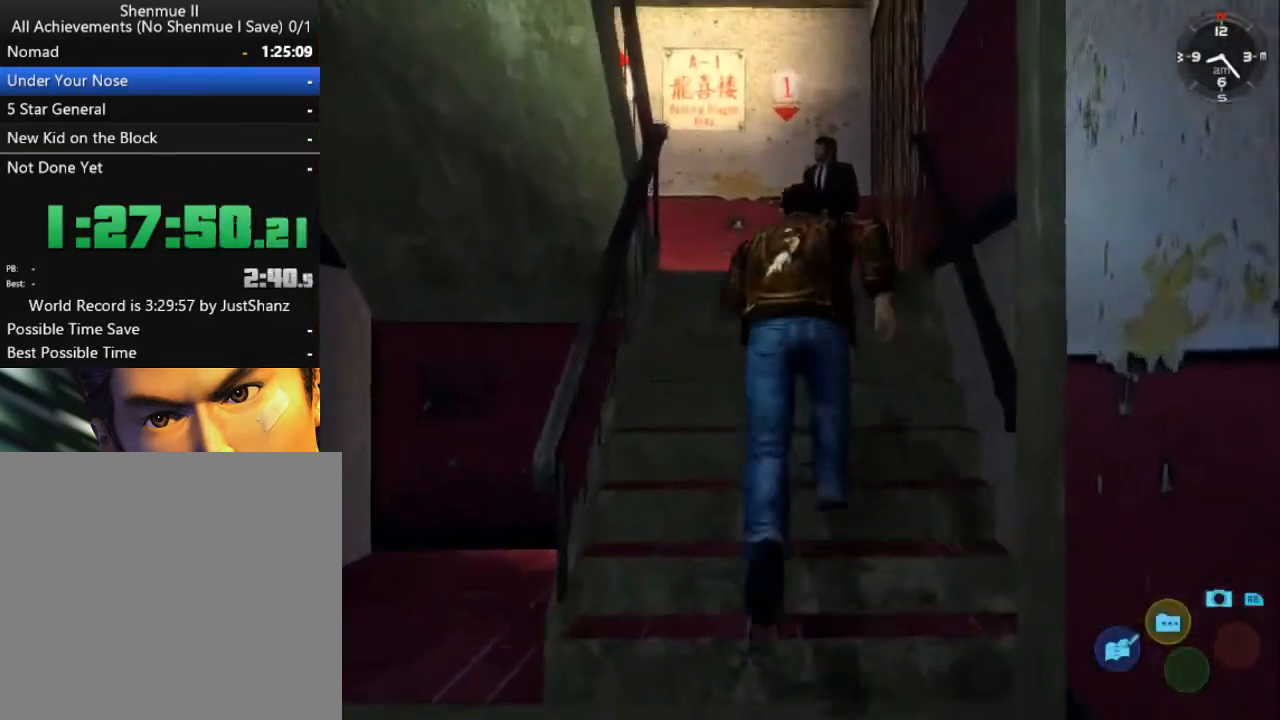
{"buttons": ["L2", "DPAD_DOWN", "DPAD_LEFT"], "left_stick": "center", "right_stick": "center", "events": []}
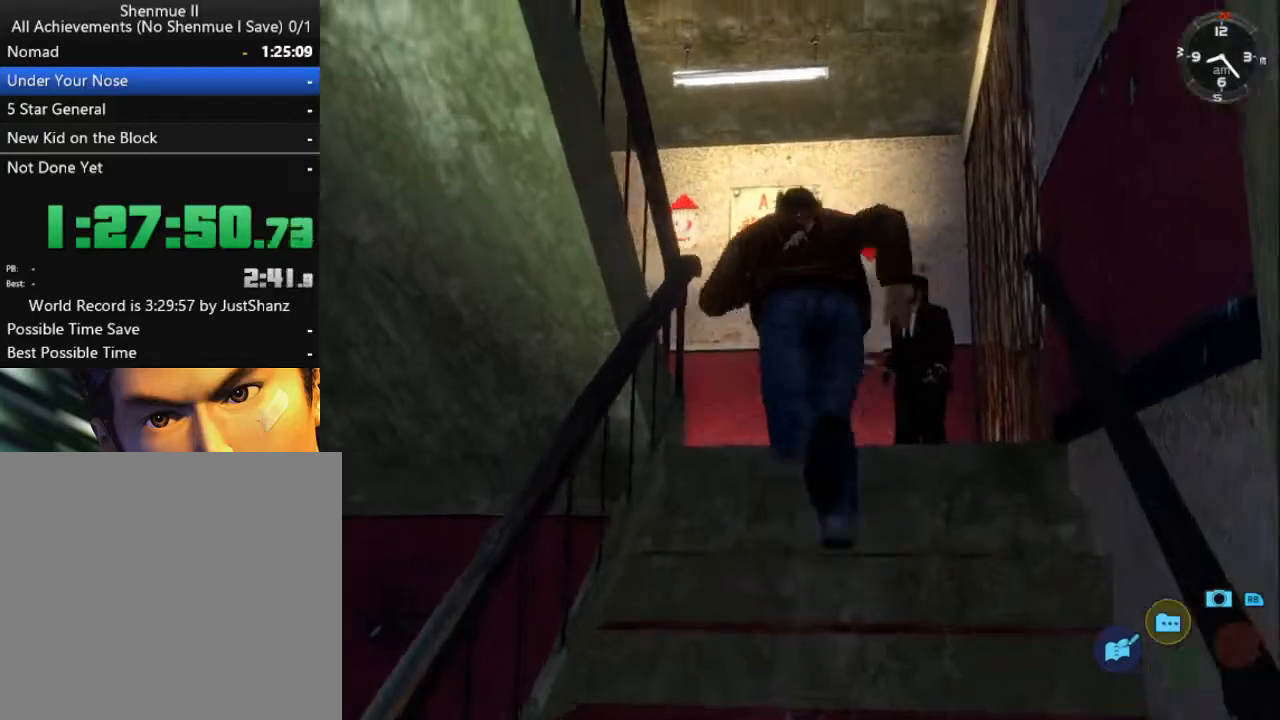
{"buttons": ["L2", "DPAD_DOWN", "DPAD_LEFT"], "left_stick": "center", "right_stick": "center", "events": []}
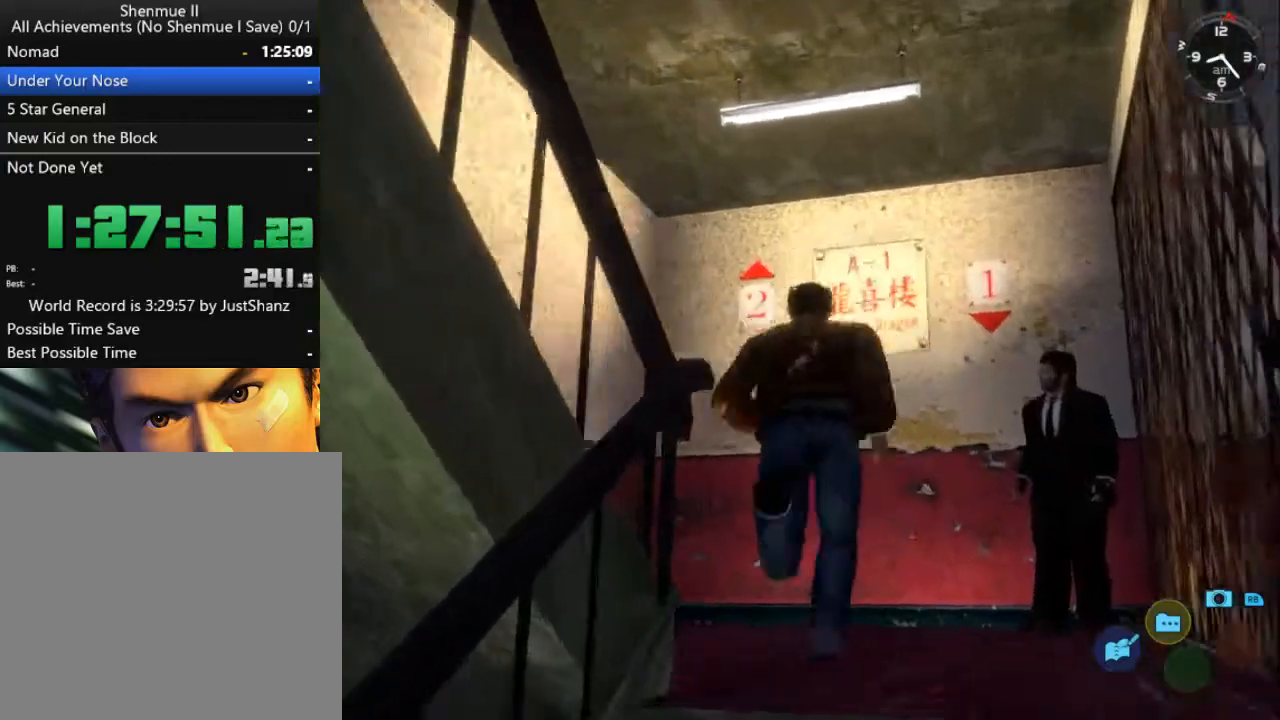
{"buttons": ["L2", "DPAD_DOWN", "DPAD_LEFT"], "left_stick": "center", "right_stick": "center", "events": []}
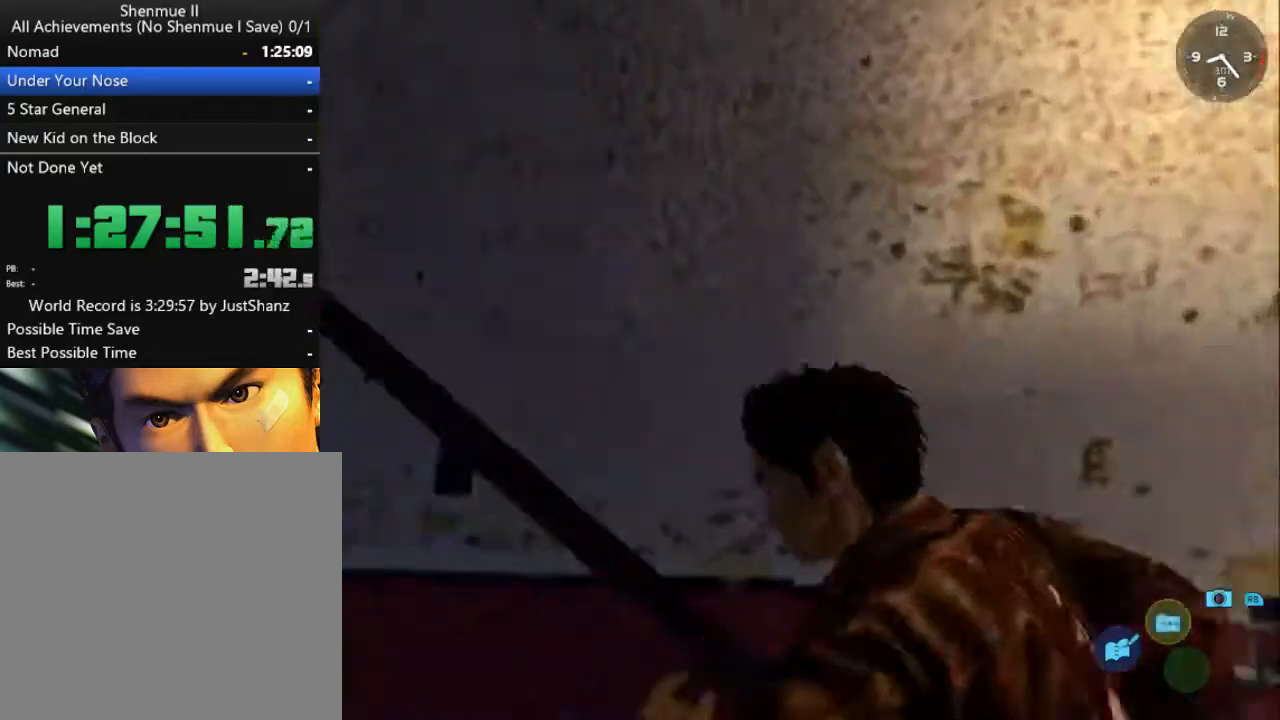
{"buttons": ["L2", "DPAD_DOWN", "DPAD_LEFT"], "left_stick": "center", "right_stick": "center", "events": []}
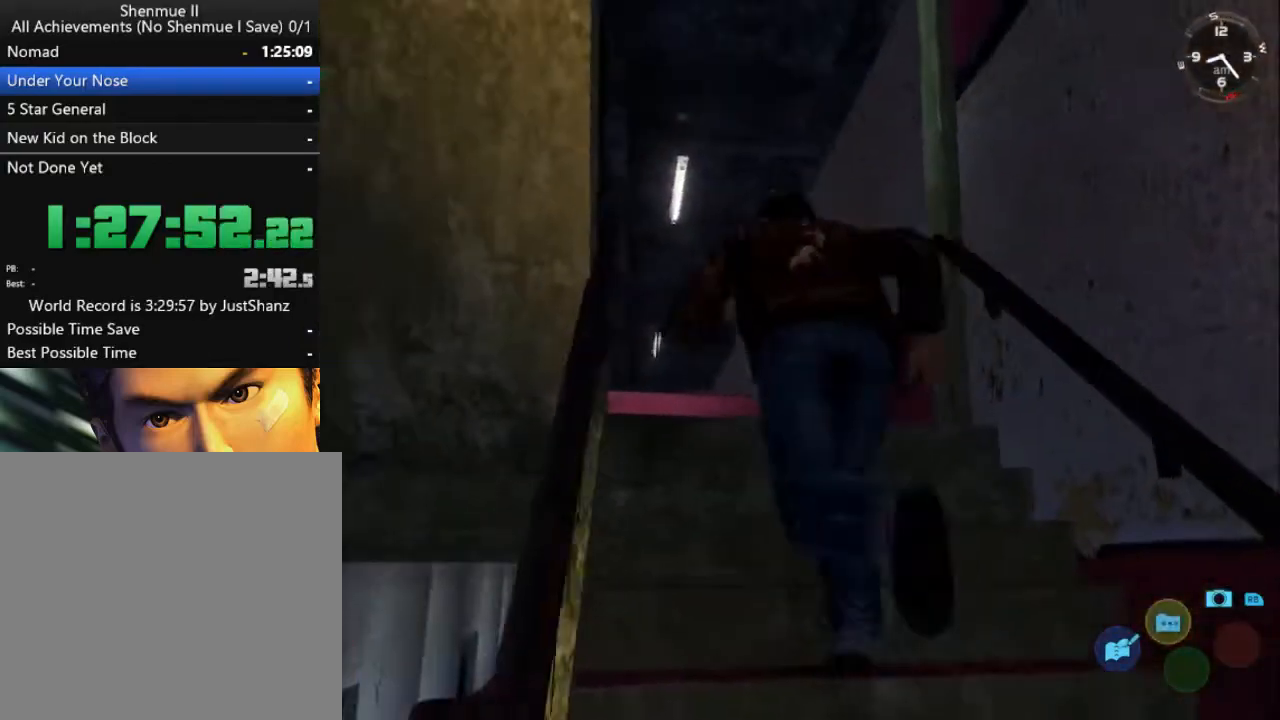
{"buttons": ["L2", "DPAD_DOWN", "DPAD_LEFT"], "left_stick": "center", "right_stick": "center", "events": []}
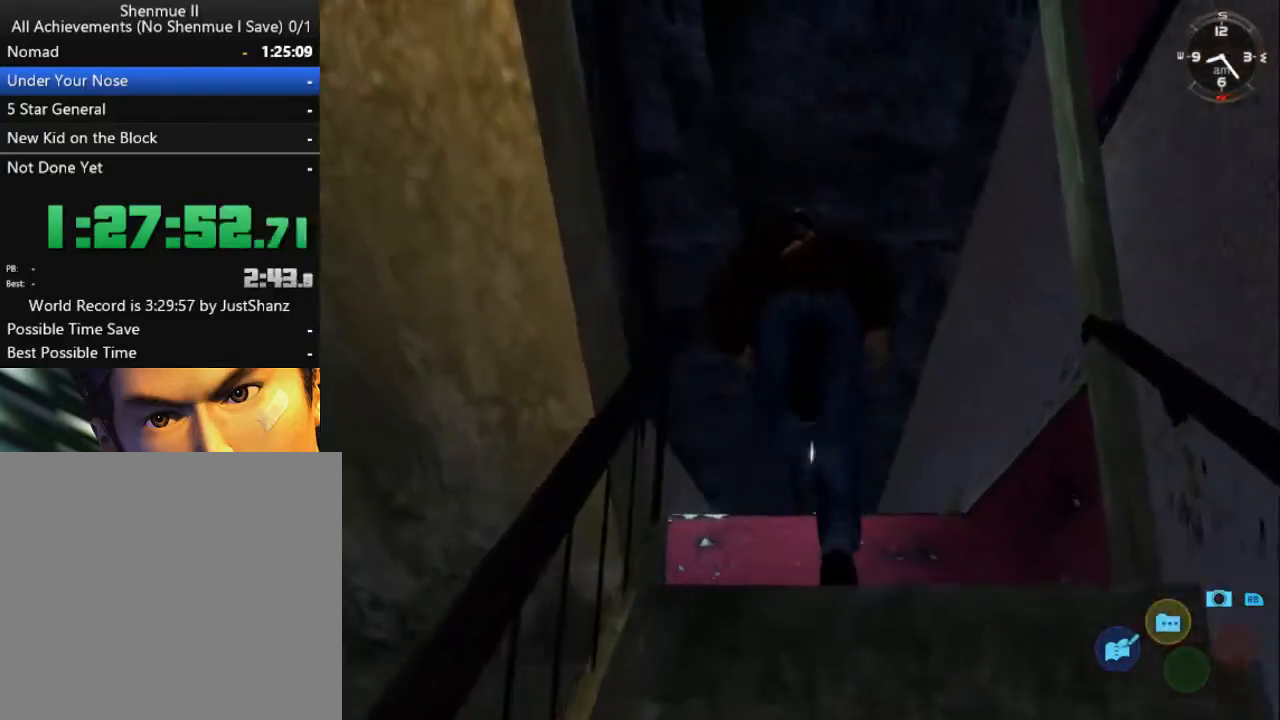
{"buttons": ["L2", "DPAD_DOWN", "DPAD_LEFT"], "left_stick": "center", "right_stick": "center", "events": []}
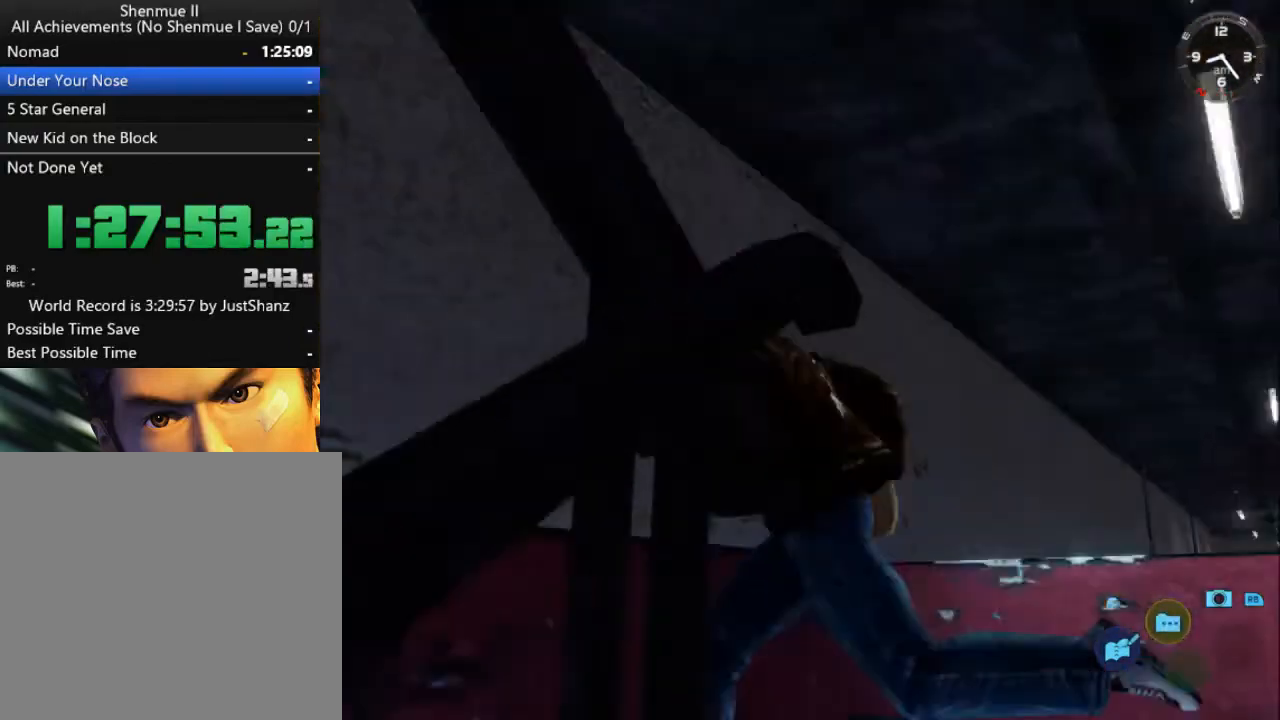
{"buttons": ["L2", "DPAD_DOWN", "DPAD_LEFT"], "left_stick": "center", "right_stick": "center", "events": []}
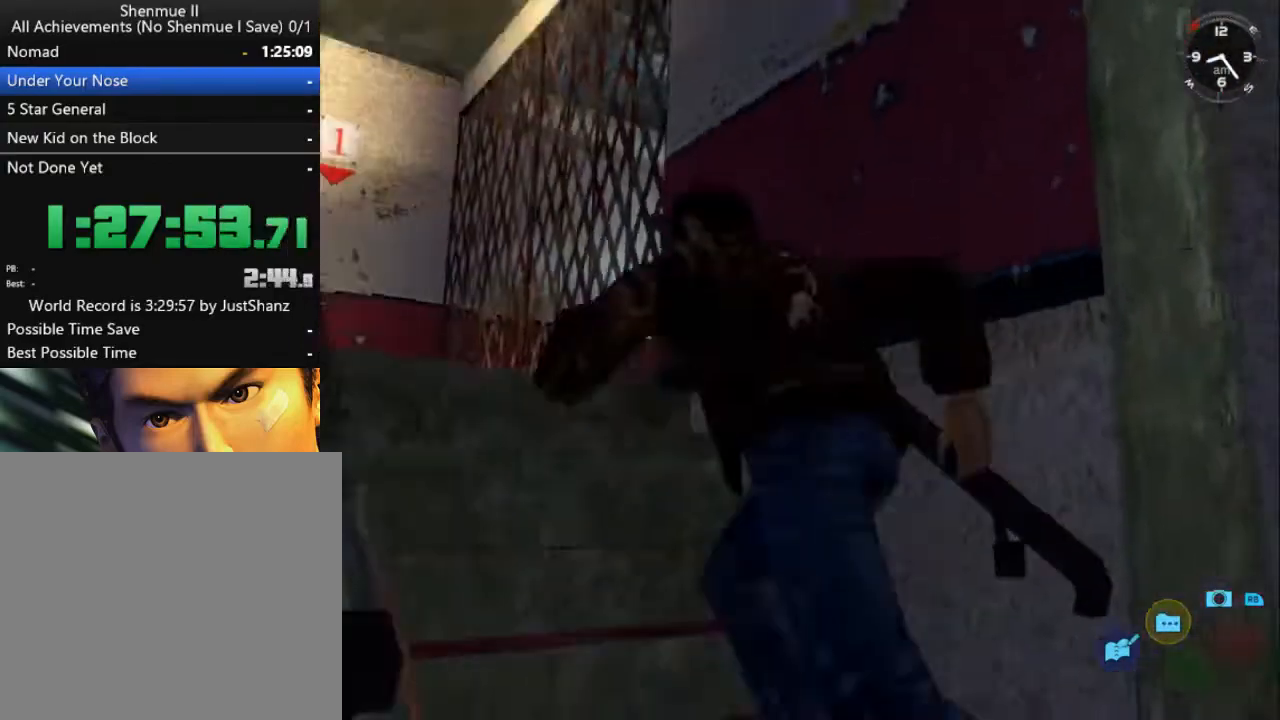
{"buttons": ["L2", "DPAD_DOWN", "DPAD_LEFT"], "left_stick": "center", "right_stick": "center", "events": []}
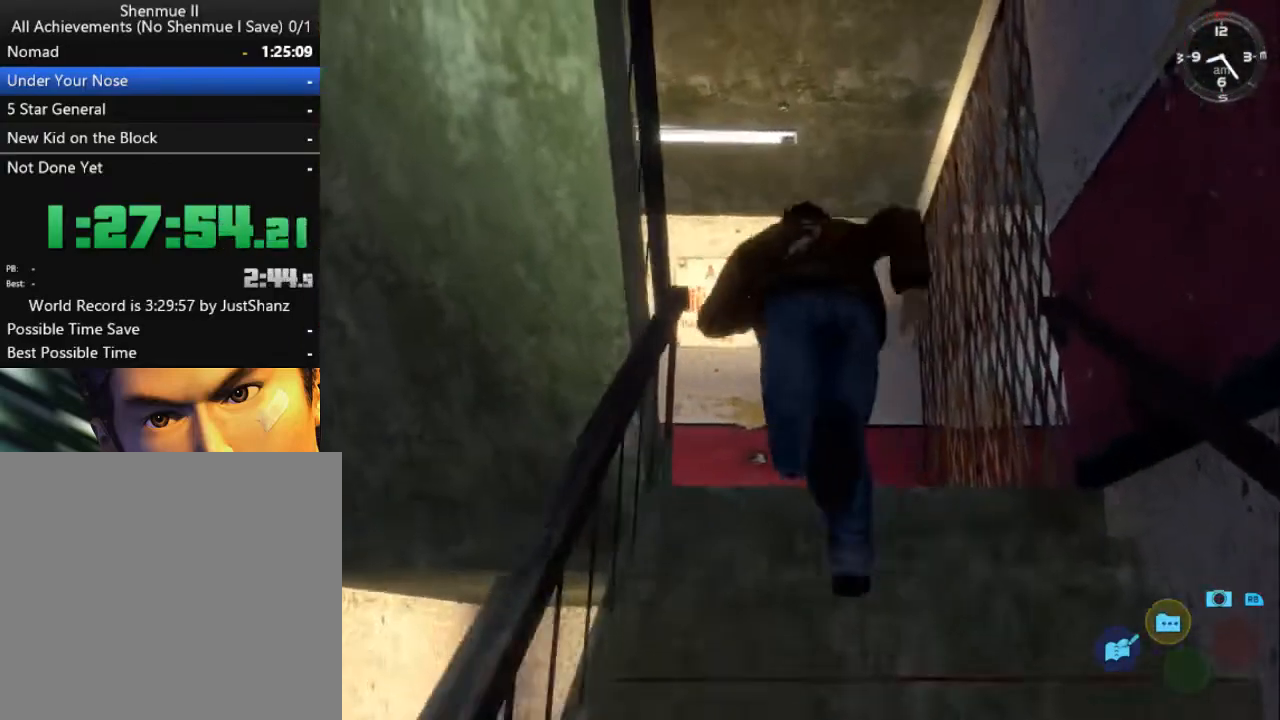
{"buttons": ["L2", "DPAD_DOWN", "DPAD_LEFT"], "left_stick": "center", "right_stick": "center", "events": []}
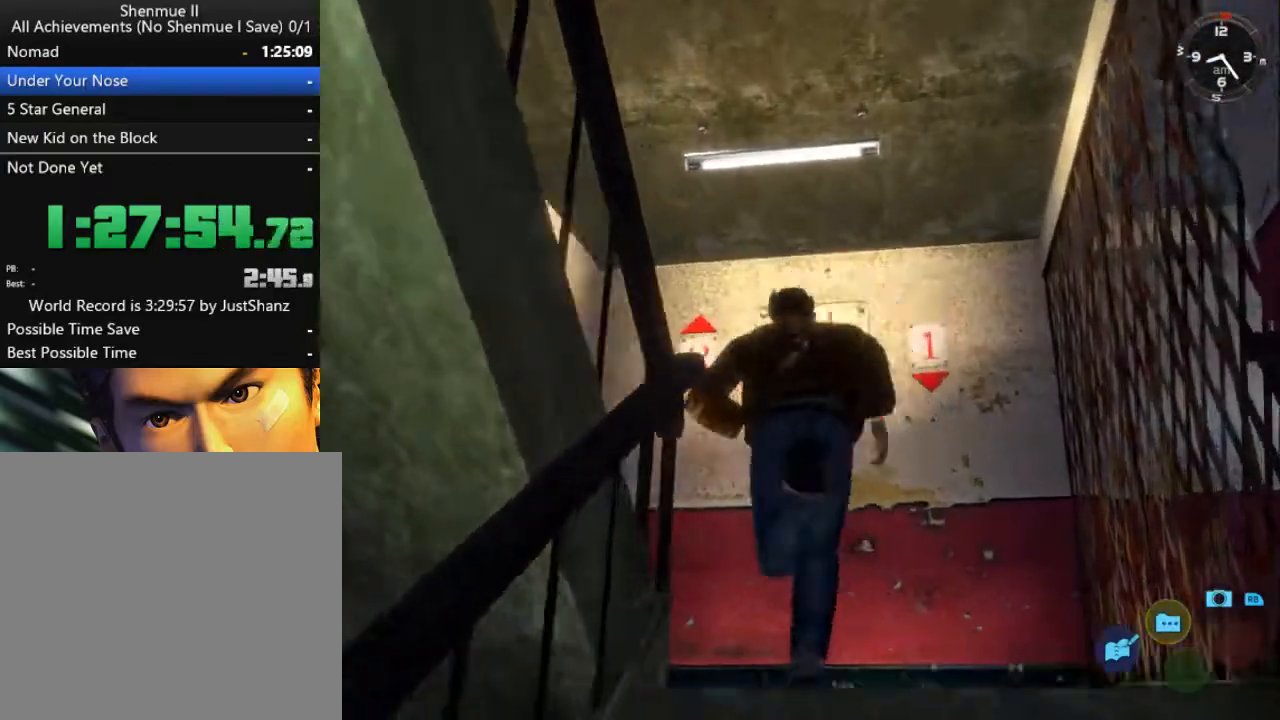
{"buttons": ["L2"], "left_stick": "center", "right_stick": "center", "events": [[333, "DPAD_DOWN", "up"], [333, "DPAD_LEFT", "up"]]}
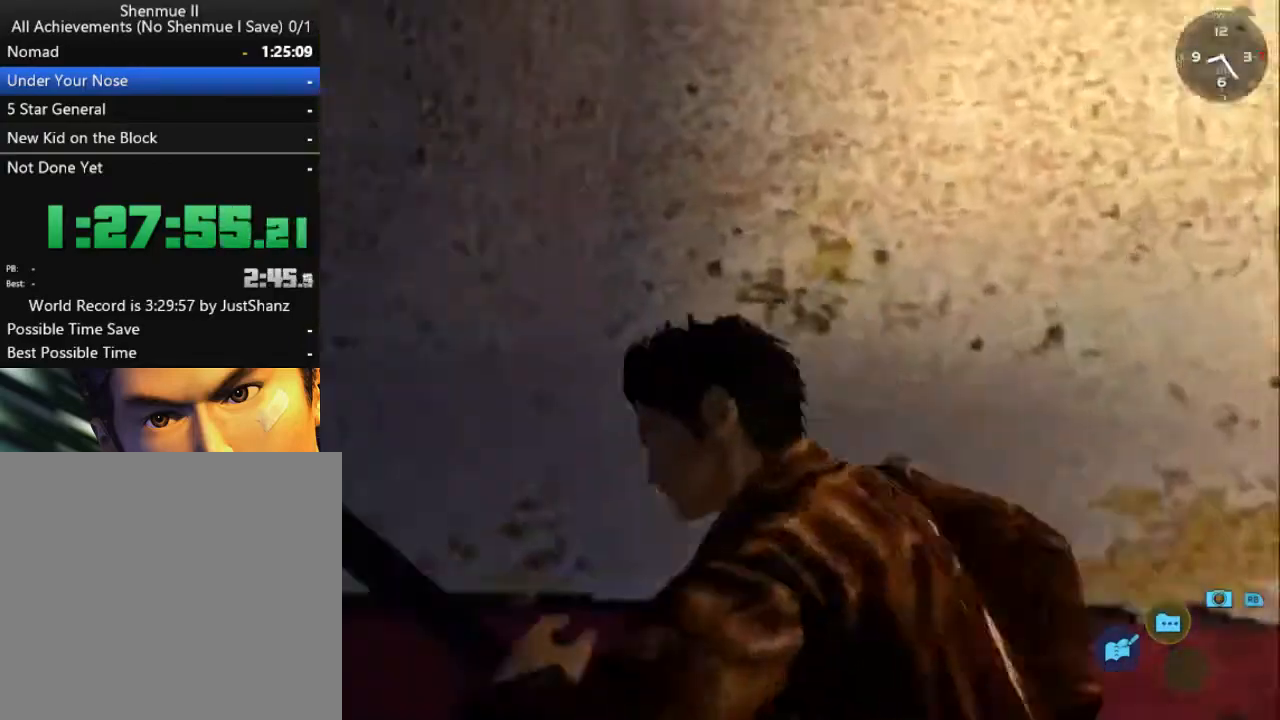
{"buttons": ["L2", "DPAD_DOWN", "DPAD_LEFT"], "left_stick": "center", "right_stick": "center", "events": [[67, "DPAD_DOWN", "down"], [67, "DPAD_LEFT", "down"]]}
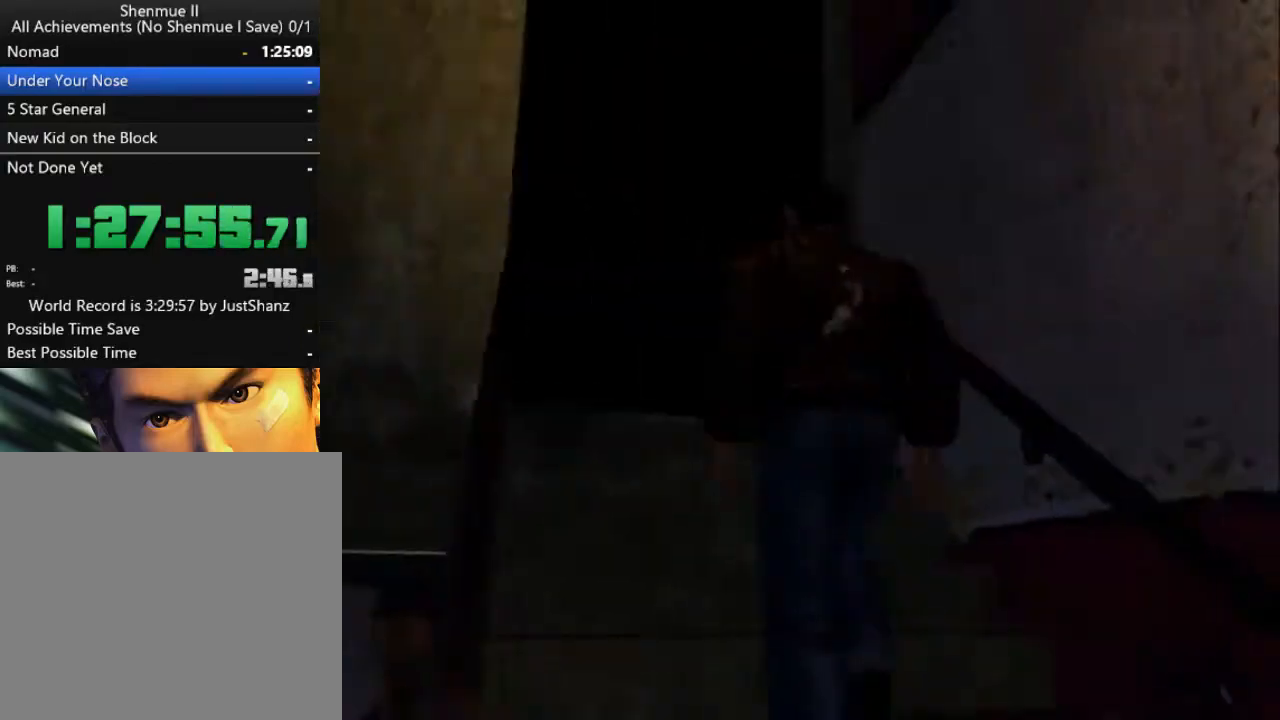
{"buttons": ["L2"], "left_stick": "center", "right_stick": "center", "events": [[267, "DPAD_DOWN", "up"], [267, "DPAD_LEFT", "up"]]}
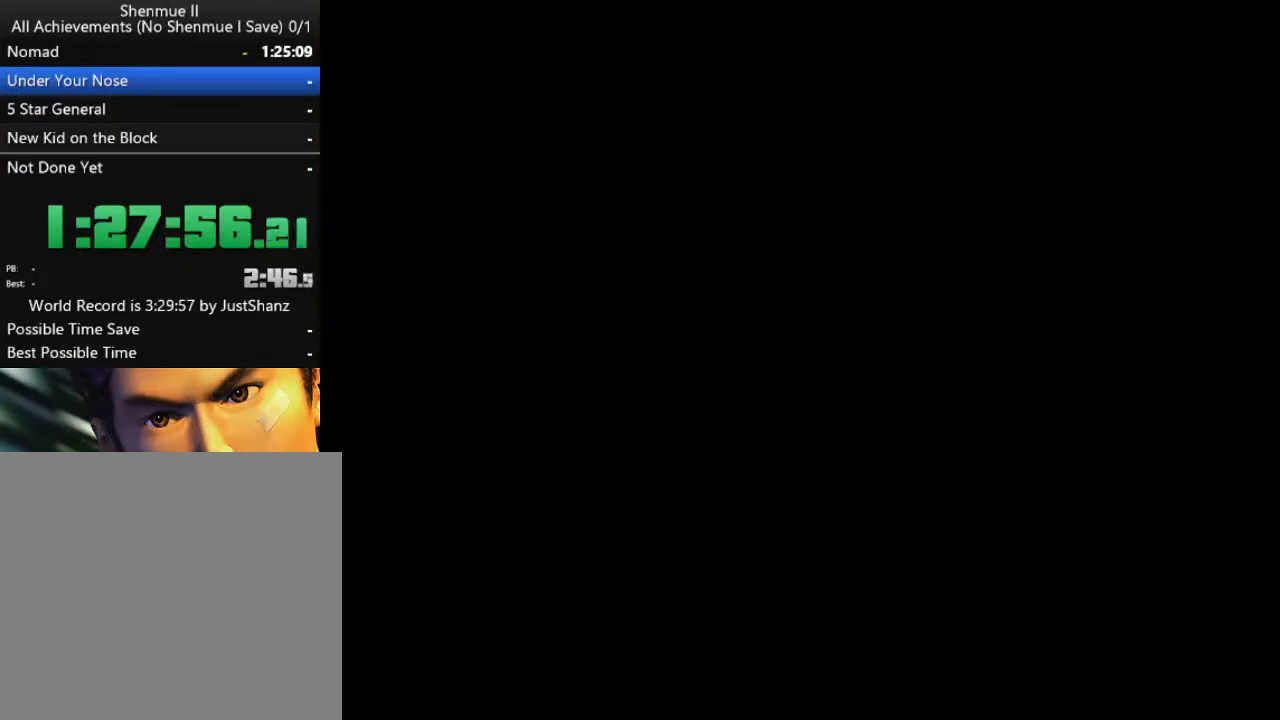
{"buttons": ["L2"], "left_stick": "center", "right_stick": "center", "events": []}
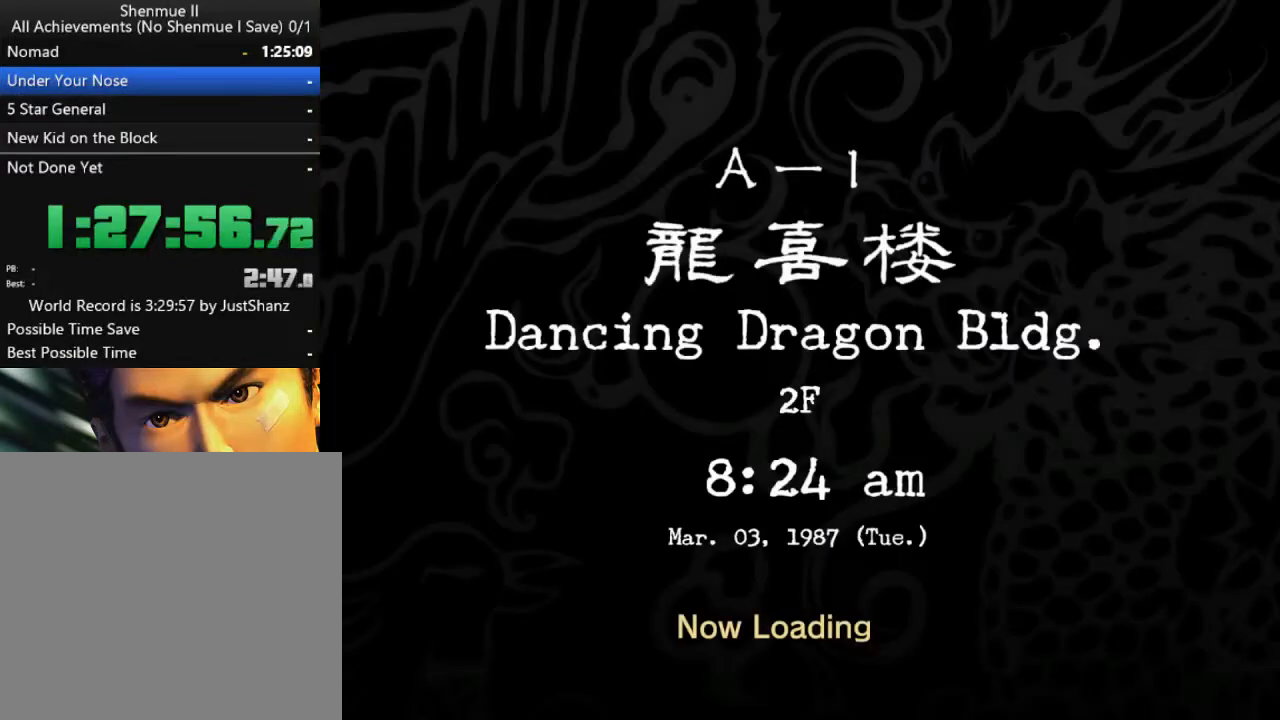
{"buttons": [], "left_stick": "center", "right_stick": "center", "events": [[333, "L2", "up"]]}
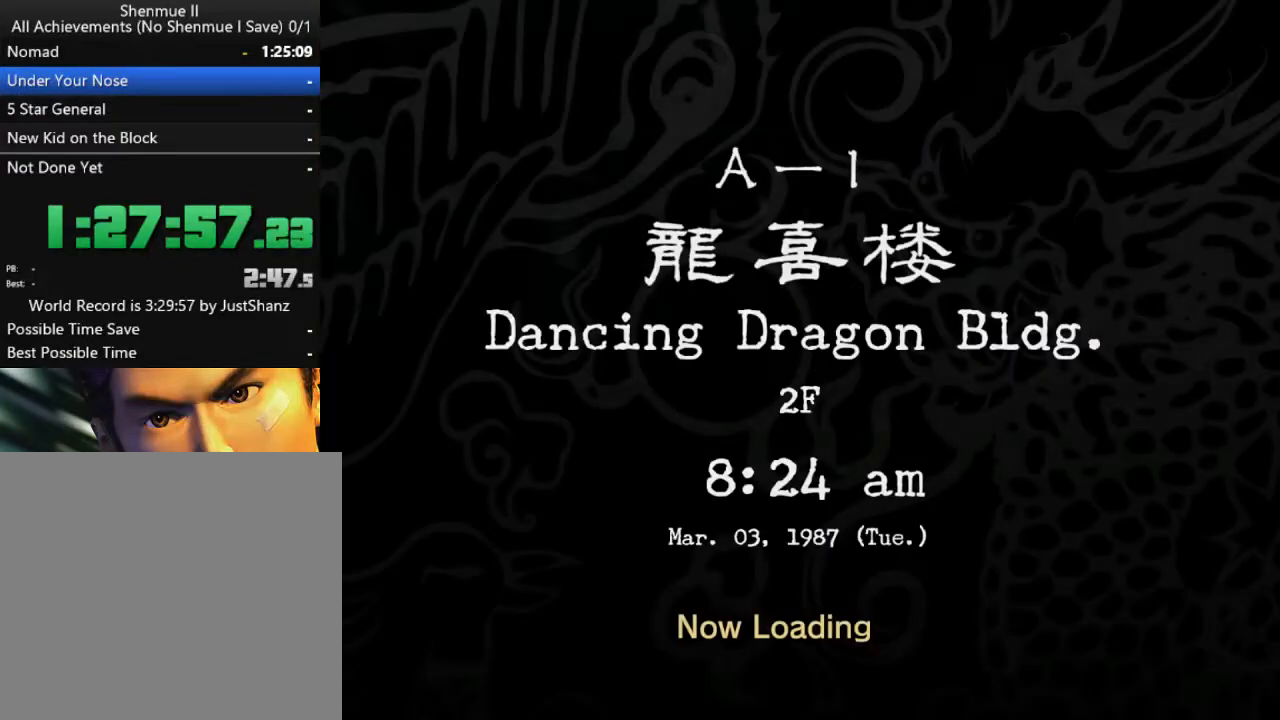
{"buttons": ["DPAD_LEFT"], "left_stick": "center", "right_stick": "center", "events": [[433, "DPAD_LEFT", "down"]]}
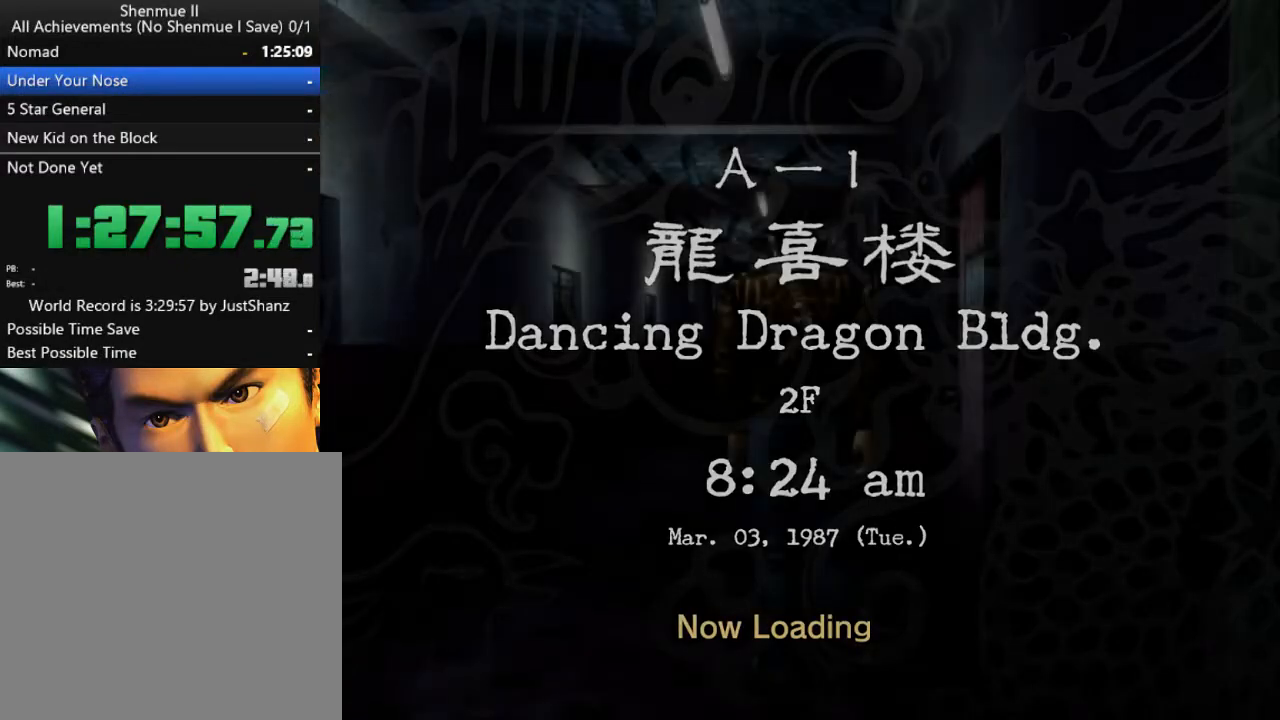
{"buttons": ["L2", "DPAD_DOWN", "DPAD_LEFT"], "left_stick": "center", "right_stick": "center", "events": [[133, "DPAD_DOWN", "down"], [367, "L2", "down"]]}
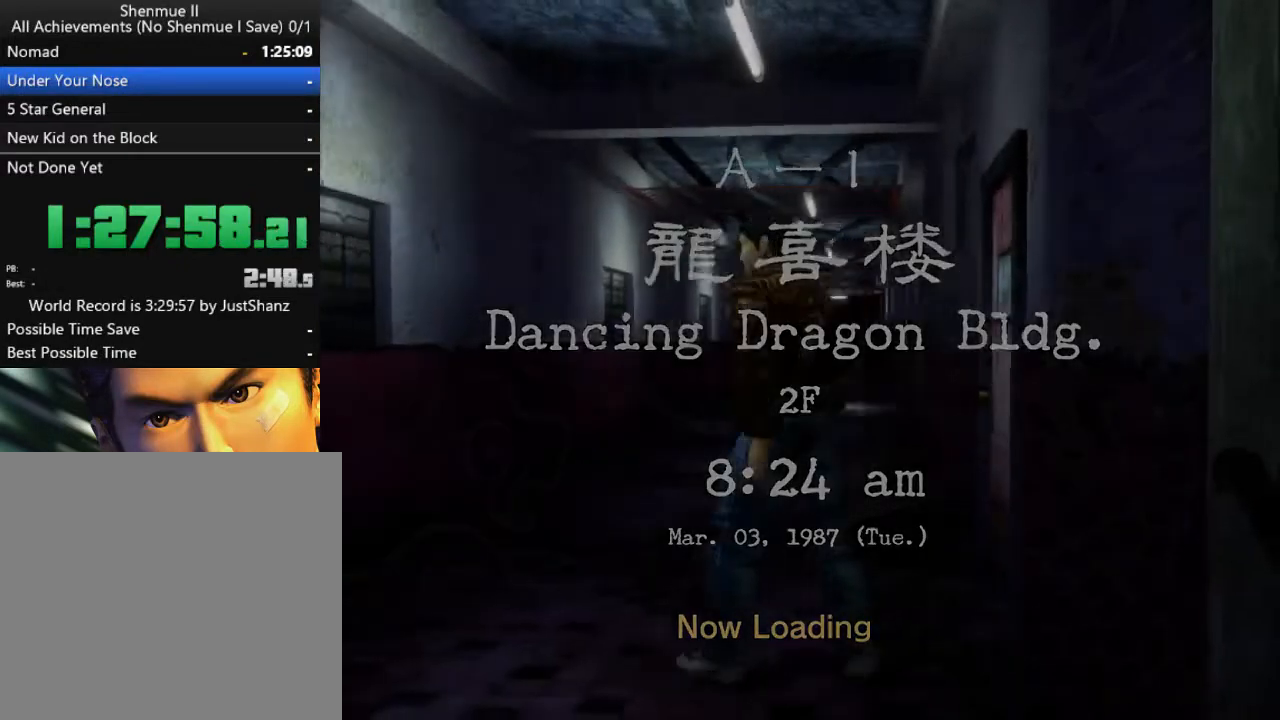
{"buttons": ["L2", "DPAD_DOWN", "DPAD_LEFT"], "left_stick": "center", "right_stick": "center", "events": [[233, "DPAD_DOWN", "up"], [233, "DPAD_LEFT", "up"], [467, "DPAD_DOWN", "down"], [467, "DPAD_LEFT", "down"]]}
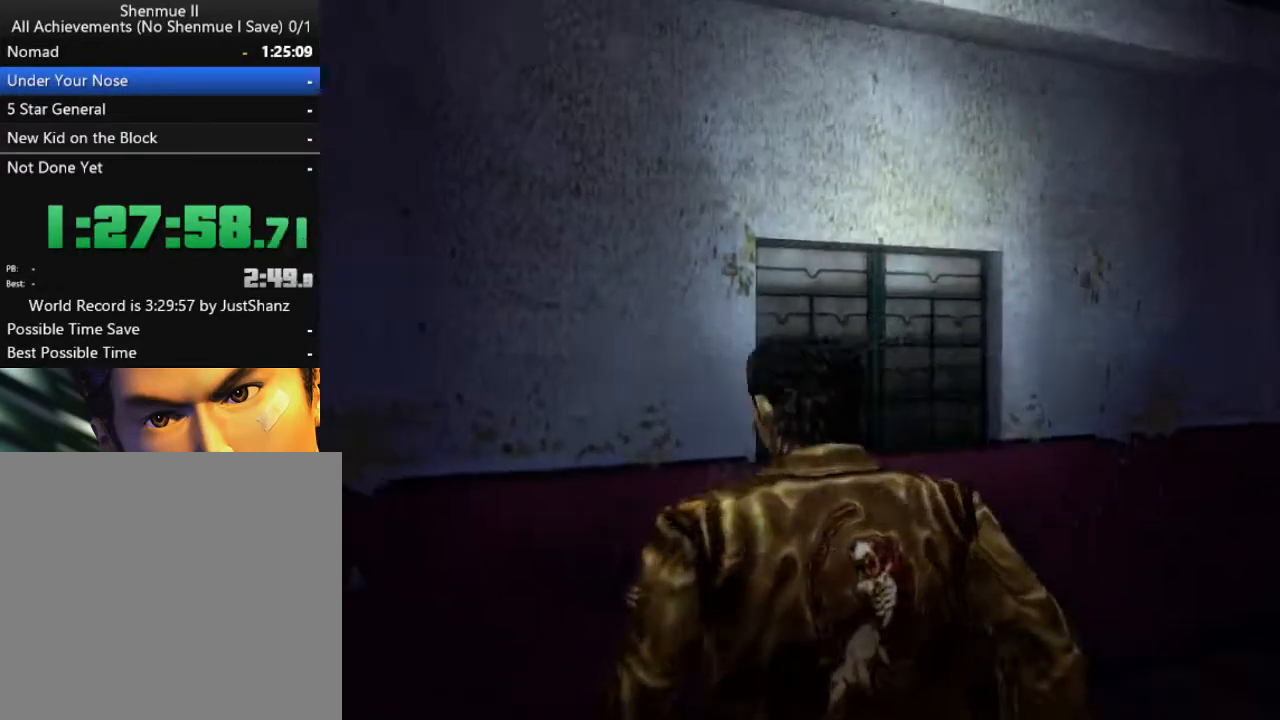
{"buttons": ["L2"], "left_stick": "center", "right_stick": "center", "events": [[267, "DPAD_LEFT", "up"], [300, "DPAD_DOWN", "up"]]}
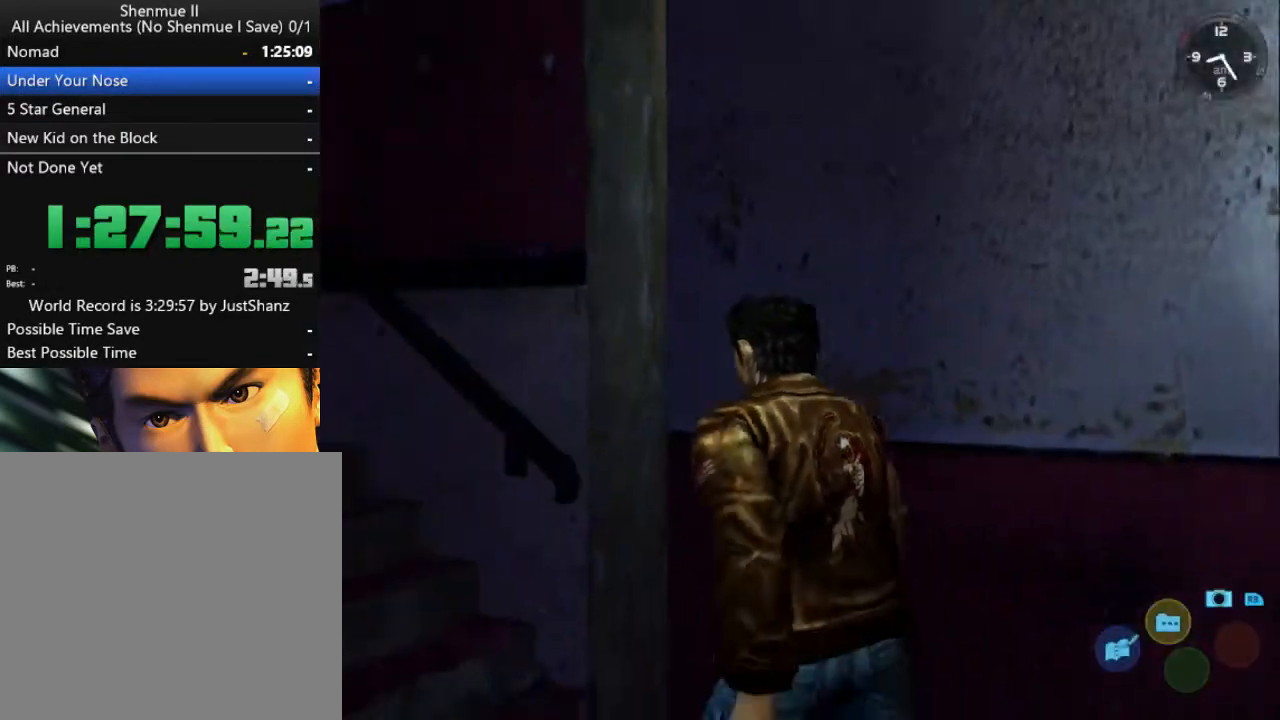
{"buttons": ["L2"], "left_stick": "center", "right_stick": "center", "events": [[167, "DPAD_LEFT", "down"], [267, "DPAD_LEFT", "up"]]}
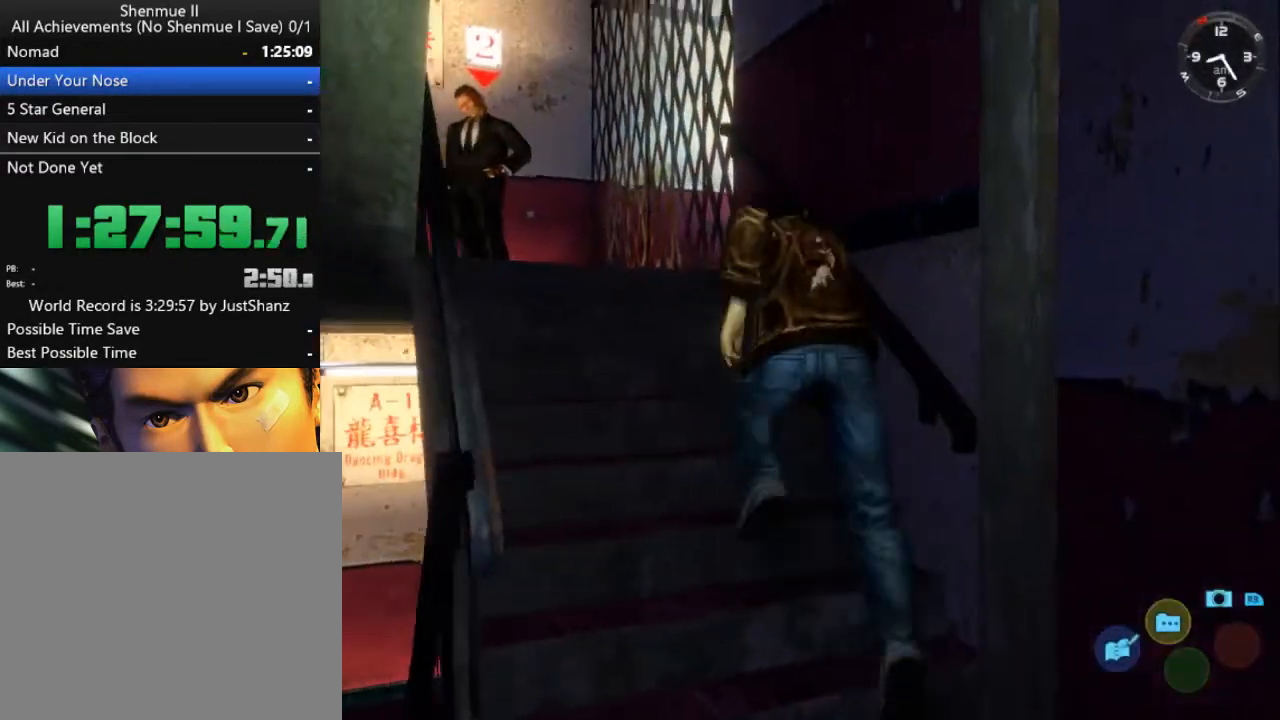
{"buttons": [], "left_stick": "center", "right_stick": "center", "events": [[300, "Y", "down"], [400, "Y", "up"], [433, "A", "down"], [500, "A", "up"], [500, "L2", "up"]]}